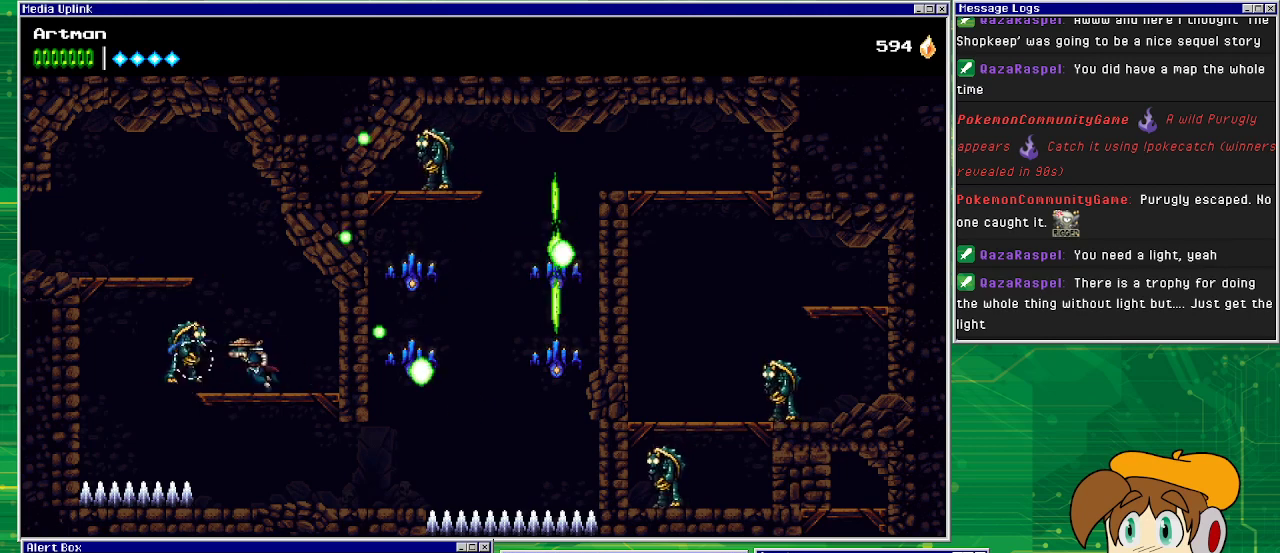
Gameplay with a controller (PlayStation layout); each line is a JSON object with the inputs held at the frame after it. "events" lists button and stick changes between this image and that frame as [ms after this image, input, new state], when the widget could be followed in between. Not read: L1 L2 L3 R2 R3 left_stick right_stick.
{"buttons": [], "events": [[33, "SQUARE", "down"], [67, "DPAD_LEFT", "up"], [167, "SQUARE", "up"]]}
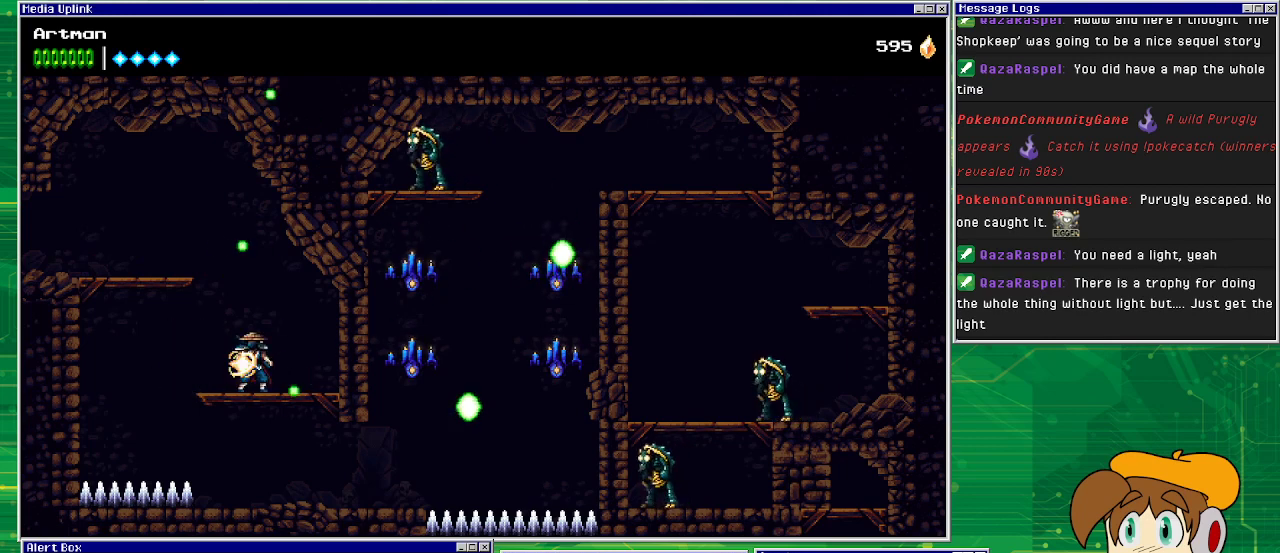
{"buttons": ["CROSS", "DPAD_DOWN"], "events": [[333, "DPAD_RIGHT", "down"], [433, "DPAD_DOWN", "down"], [433, "DPAD_RIGHT", "up"], [467, "CROSS", "down"]]}
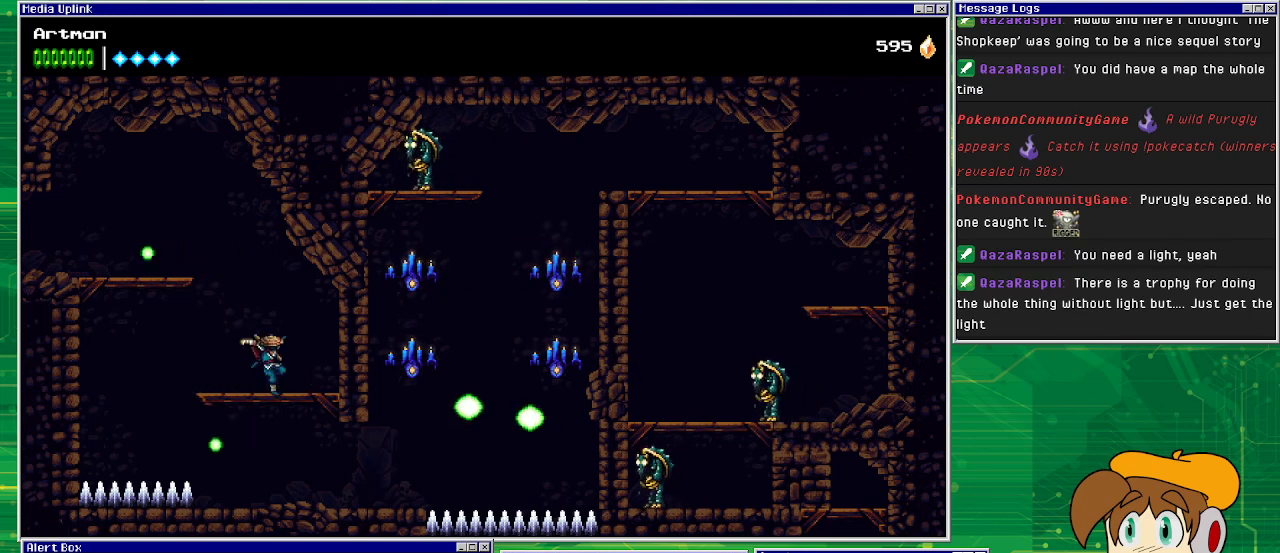
{"buttons": ["DPAD_RIGHT"], "events": [[67, "CROSS", "up"], [167, "DPAD_DOWN", "up"], [267, "DPAD_RIGHT", "down"]]}
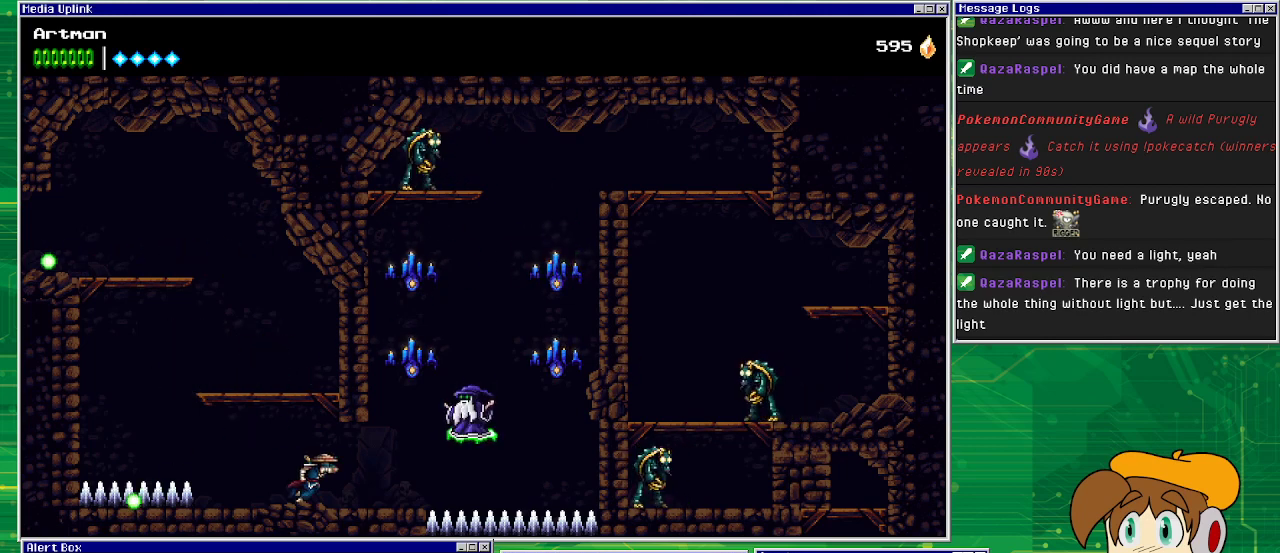
{"buttons": ["CROSS", "SQUARE"], "events": [[367, "CROSS", "down"], [400, "DPAD_RIGHT", "up"], [400, "SQUARE", "down"]]}
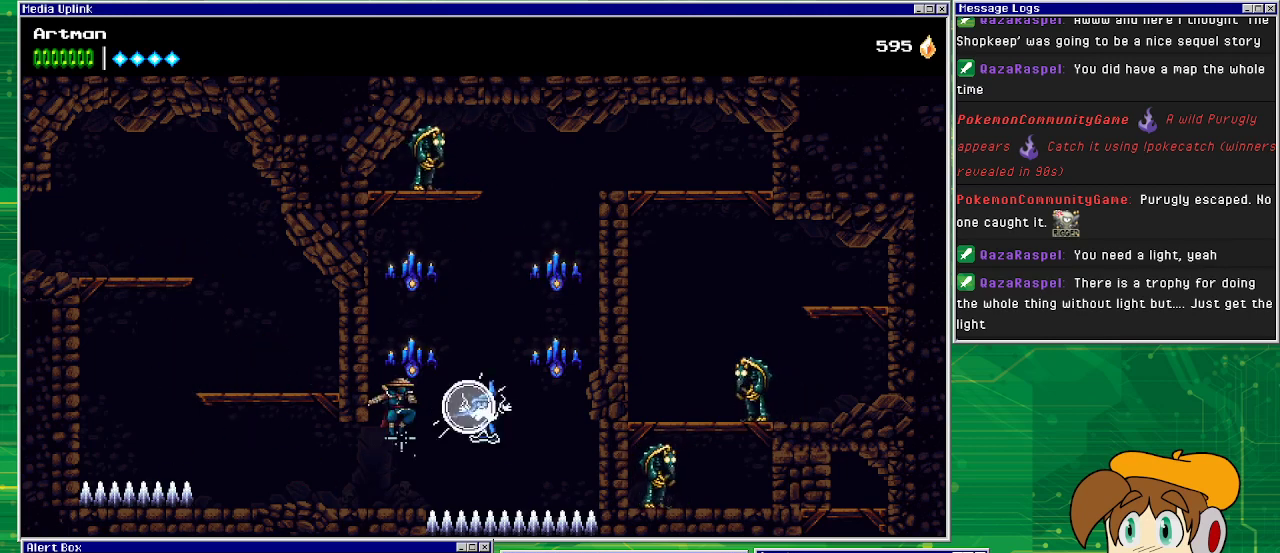
{"buttons": ["DPAD_LEFT"], "events": [[33, "CROSS", "up"], [67, "SQUARE", "up"], [100, "SQUARE", "down"], [233, "DPAD_RIGHT", "down"], [233, "SQUARE", "up"], [333, "DPAD_RIGHT", "up"], [433, "DPAD_LEFT", "down"]]}
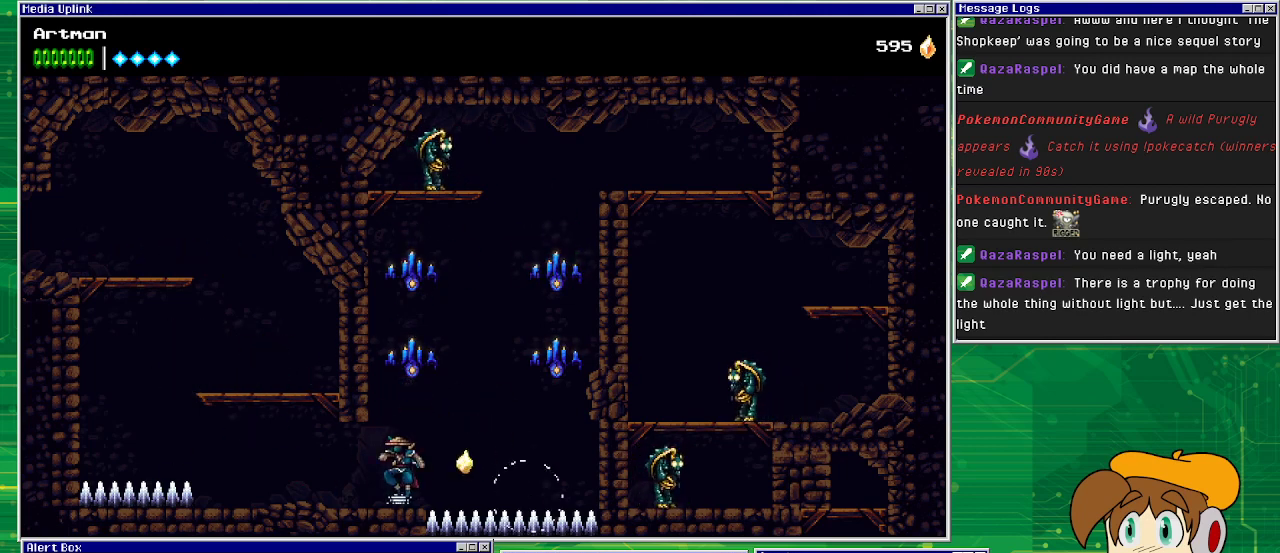
{"buttons": [], "events": [[133, "DPAD_LEFT", "up"]]}
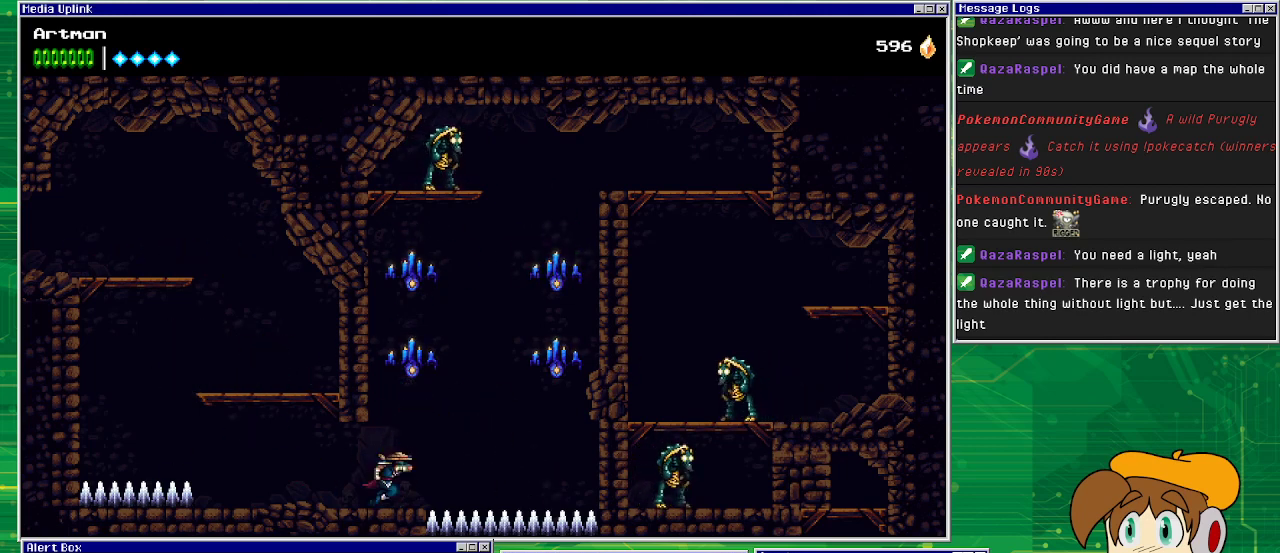
{"buttons": ["CIRCLE", "DPAD_RIGHT"], "events": [[33, "DPAD_RIGHT", "down"], [100, "DPAD_RIGHT", "up"], [200, "CROSS", "down"], [433, "DPAD_RIGHT", "down"], [500, "CIRCLE", "down"], [500, "CROSS", "up"]]}
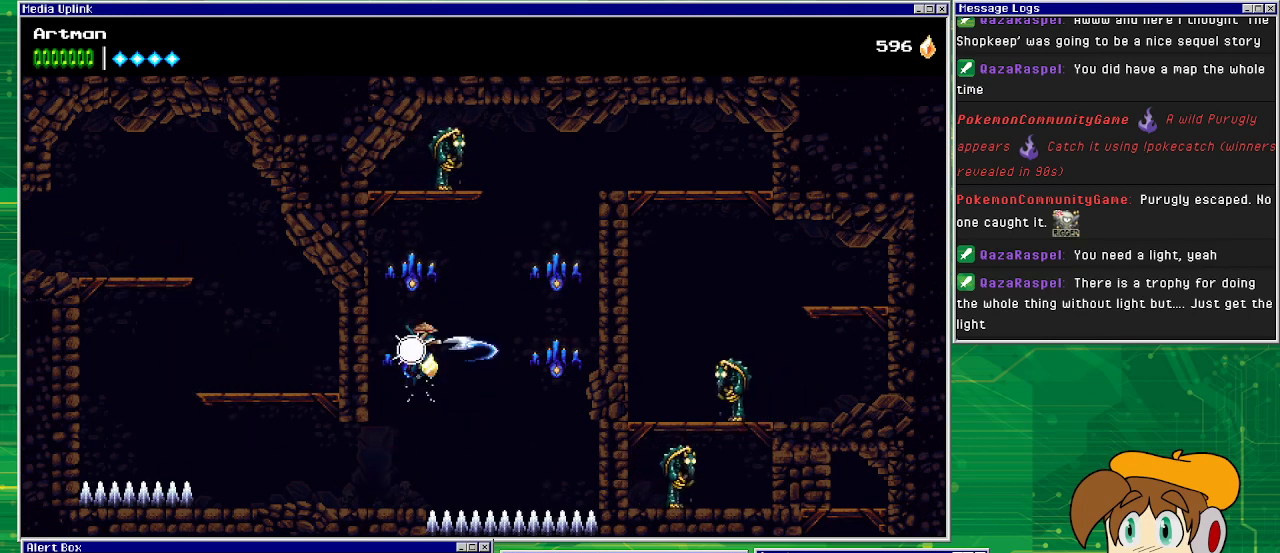
{"buttons": ["CIRCLE", "DPAD_RIGHT"], "events": [[100, "CIRCLE", "up"], [400, "CIRCLE", "down"]]}
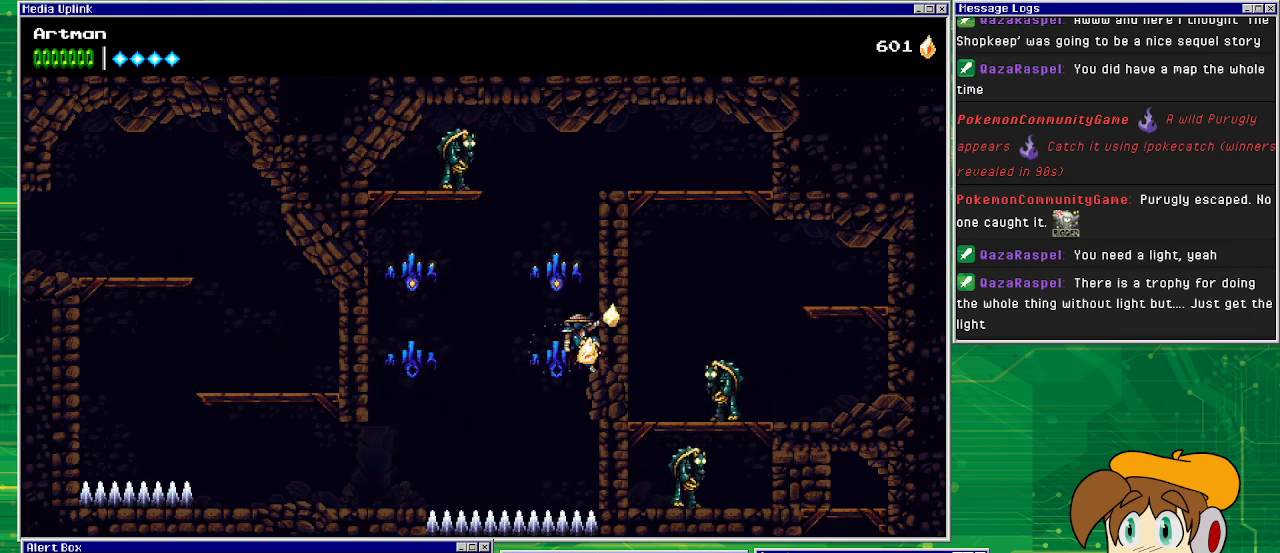
{"buttons": ["CIRCLE", "DPAD_LEFT"], "events": [[67, "CIRCLE", "up"], [333, "CROSS", "down"], [433, "DPAD_RIGHT", "up"], [500, "CIRCLE", "down"], [500, "CROSS", "up"], [500, "DPAD_LEFT", "down"]]}
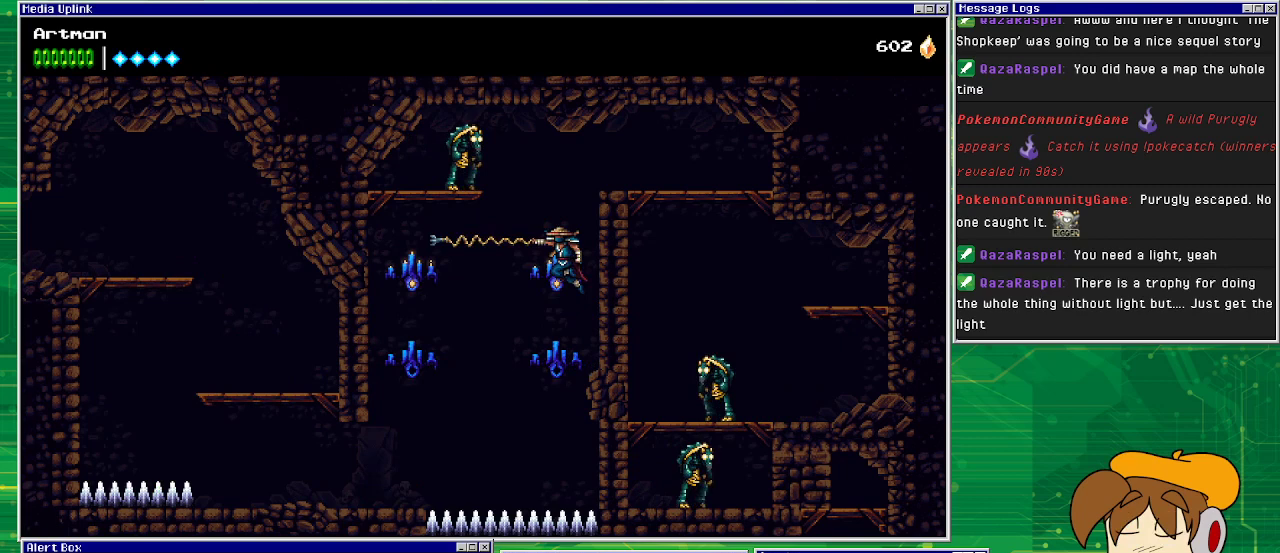
{"buttons": ["CIRCLE", "DPAD_LEFT"], "events": [[167, "CIRCLE", "up"], [433, "CIRCLE", "down"]]}
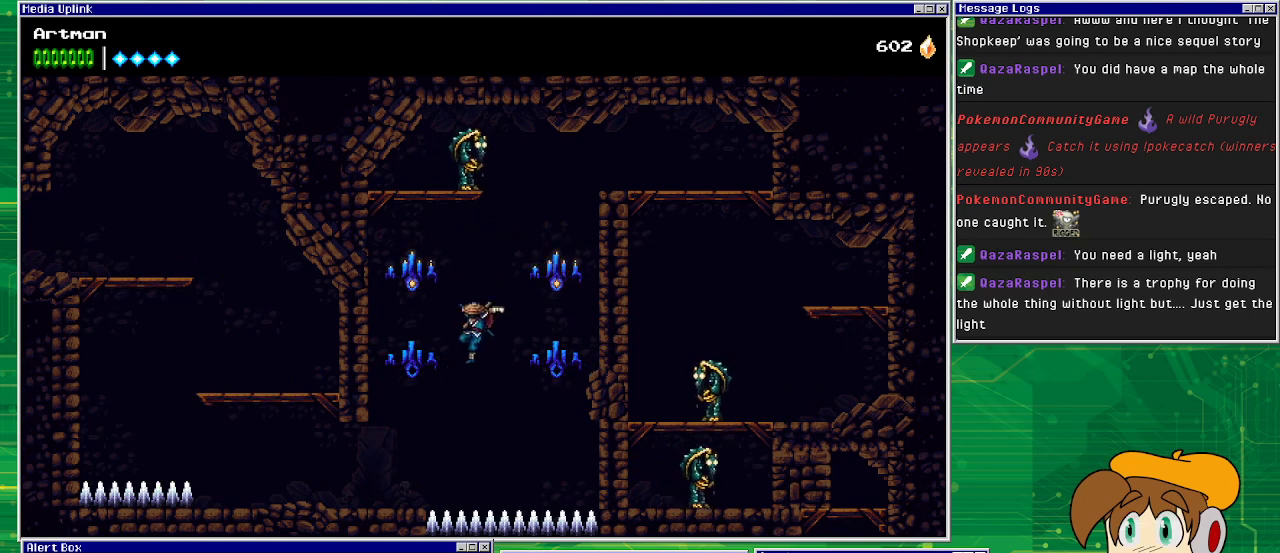
{"buttons": ["DPAD_LEFT"], "events": [[100, "CIRCLE", "up"]]}
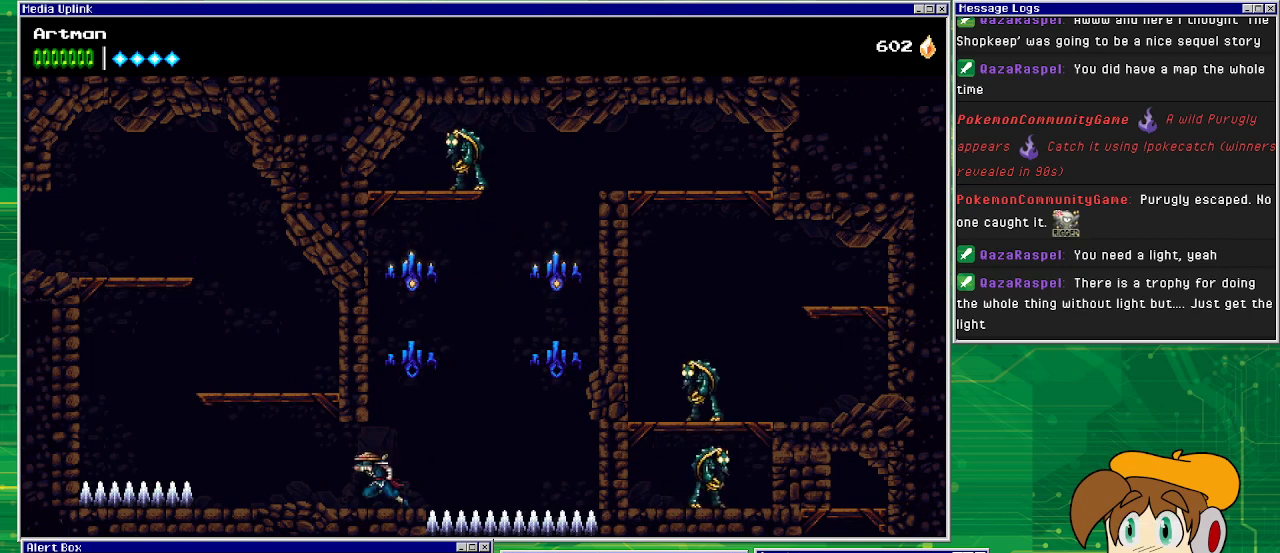
{"buttons": ["CROSS"], "events": [[67, "DPAD_LEFT", "up"], [167, "DPAD_RIGHT", "down"], [333, "CROSS", "down"], [333, "DPAD_RIGHT", "up"]]}
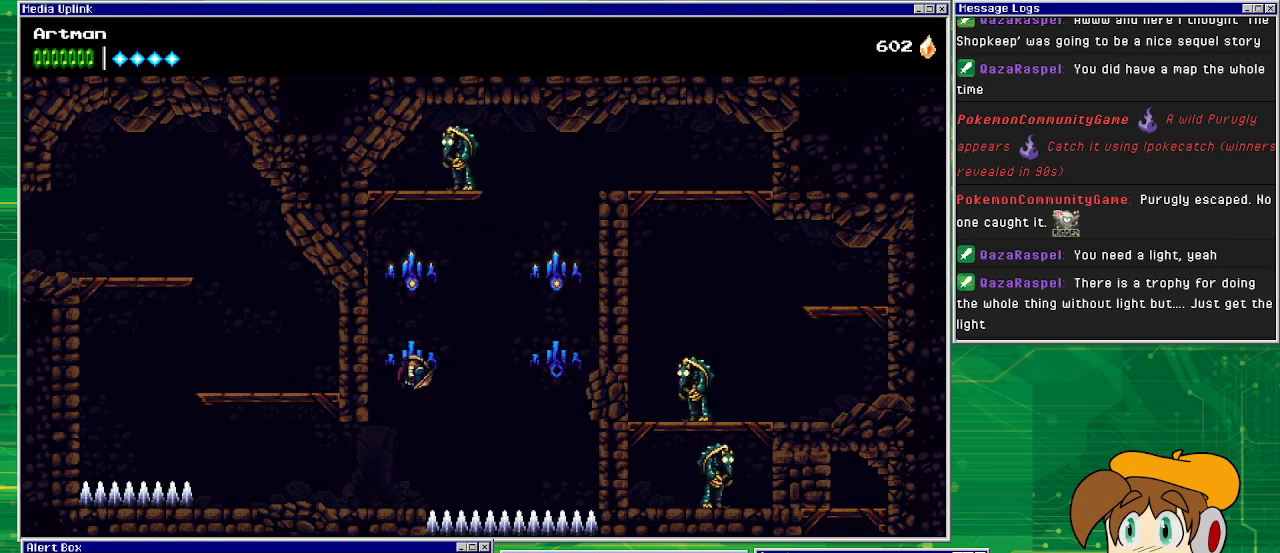
{"buttons": ["DPAD_RIGHT"], "events": [[100, "CROSS", "up"], [100, "DPAD_RIGHT", "down"], [167, "CIRCLE", "down"], [500, "CIRCLE", "up"]]}
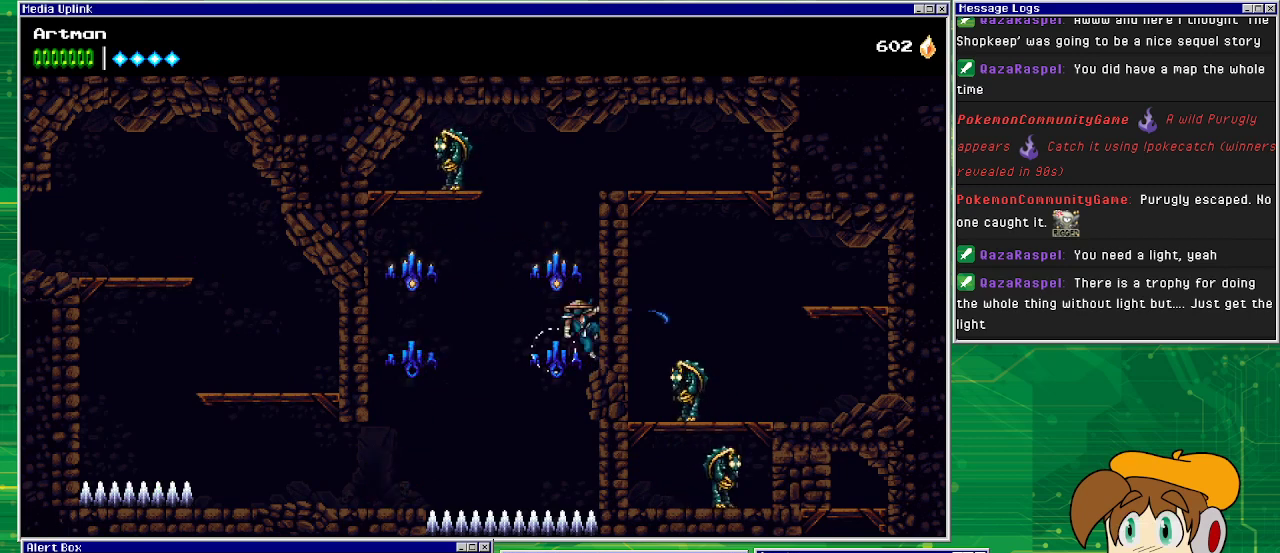
{"buttons": ["DPAD_RIGHT"], "events": [[233, "CROSS", "down"], [367, "SQUARE", "down"], [467, "CROSS", "up"], [467, "SQUARE", "up"]]}
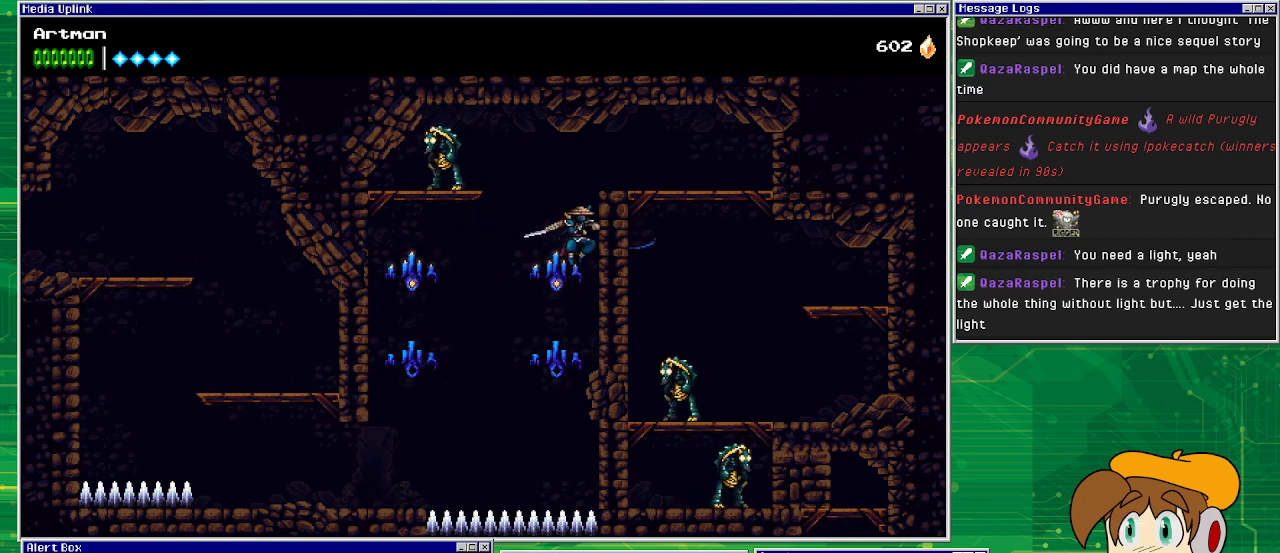
{"buttons": ["DPAD_RIGHT"], "events": [[433, "DPAD_RIGHT", "up"], [500, "DPAD_RIGHT", "down"]]}
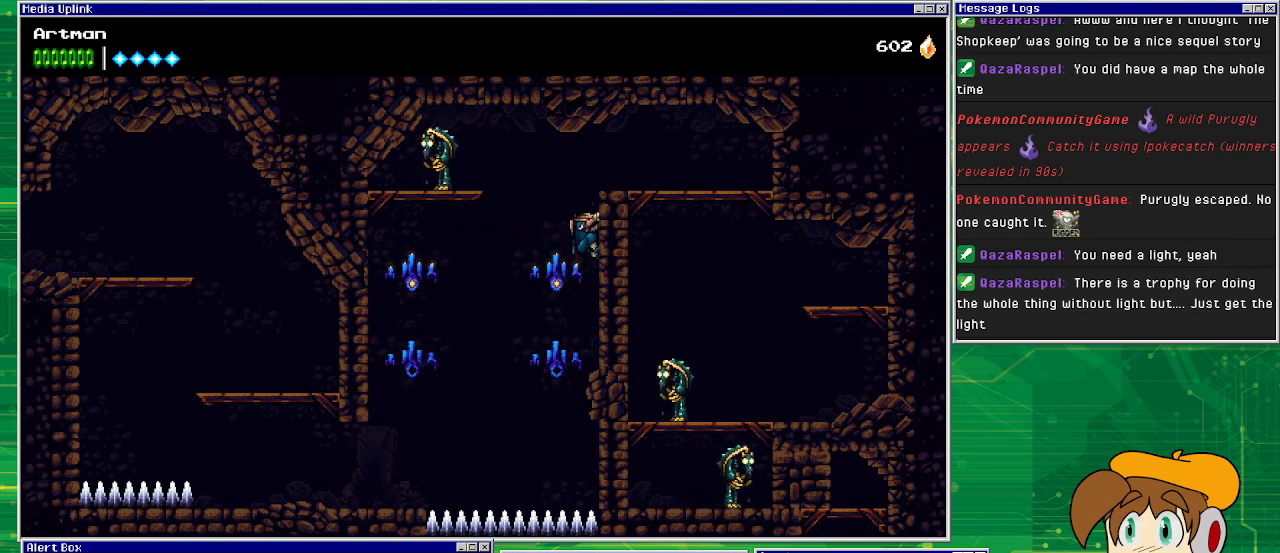
{"buttons": ["DPAD_RIGHT"], "events": [[33, "DPAD_DOWN", "down"], [33, "DPAD_RIGHT", "up"], [333, "DPAD_DOWN", "up"], [400, "DPAD_RIGHT", "down"]]}
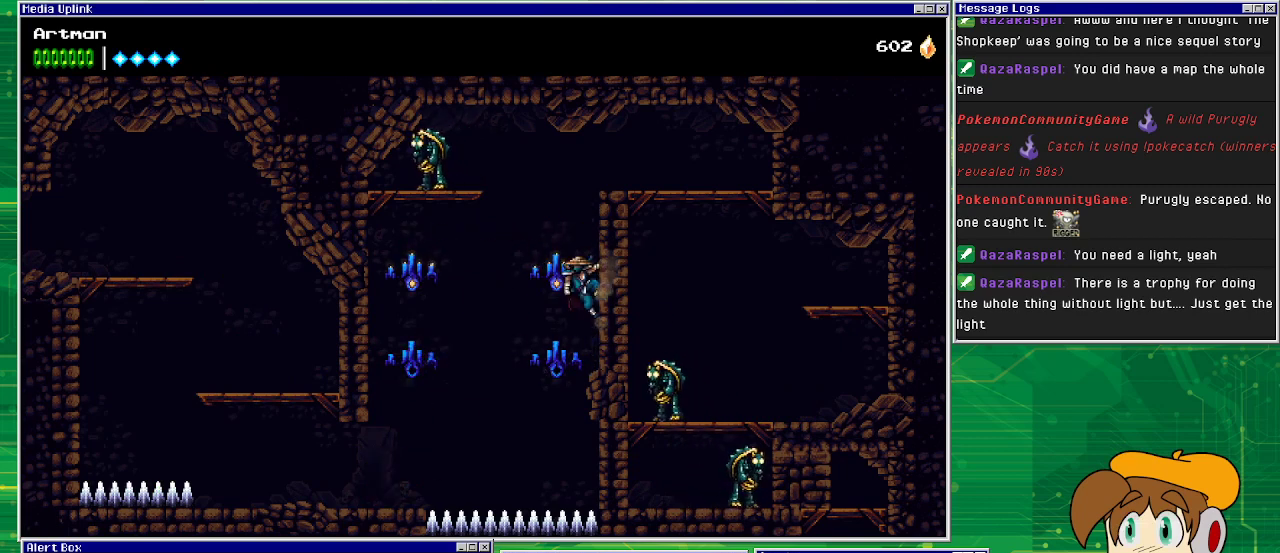
{"buttons": ["DPAD_LEFT"], "events": [[33, "DPAD_RIGHT", "up"], [133, "DPAD_LEFT", "down"], [167, "CIRCLE", "down"], [433, "CIRCLE", "up"]]}
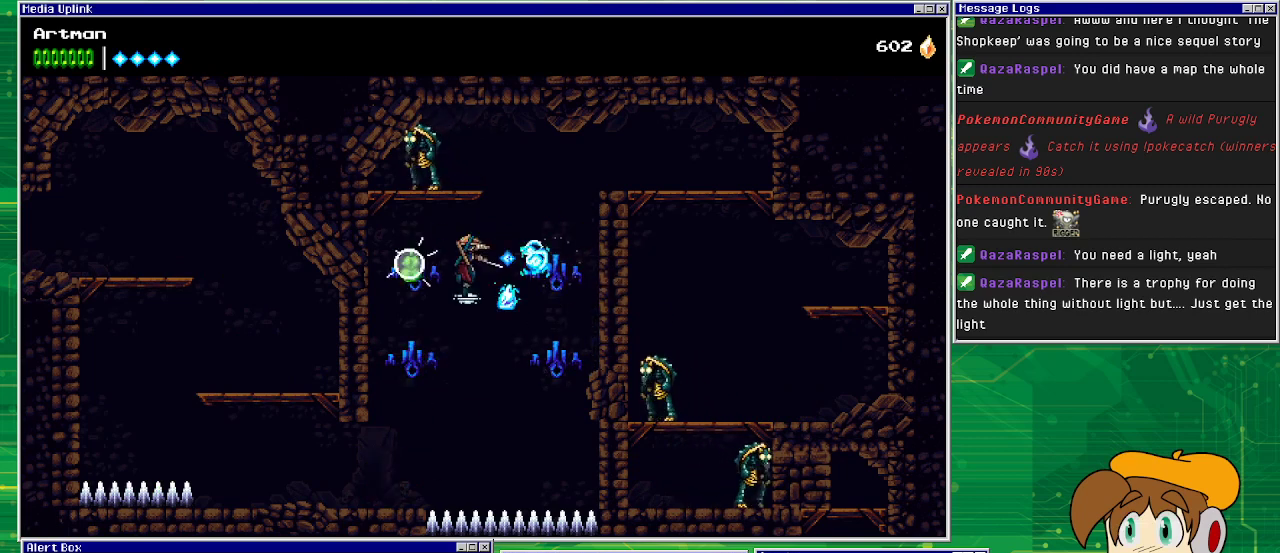
{"buttons": ["DPAD_LEFT"], "events": [[100, "CIRCLE", "down"], [300, "CIRCLE", "up"]]}
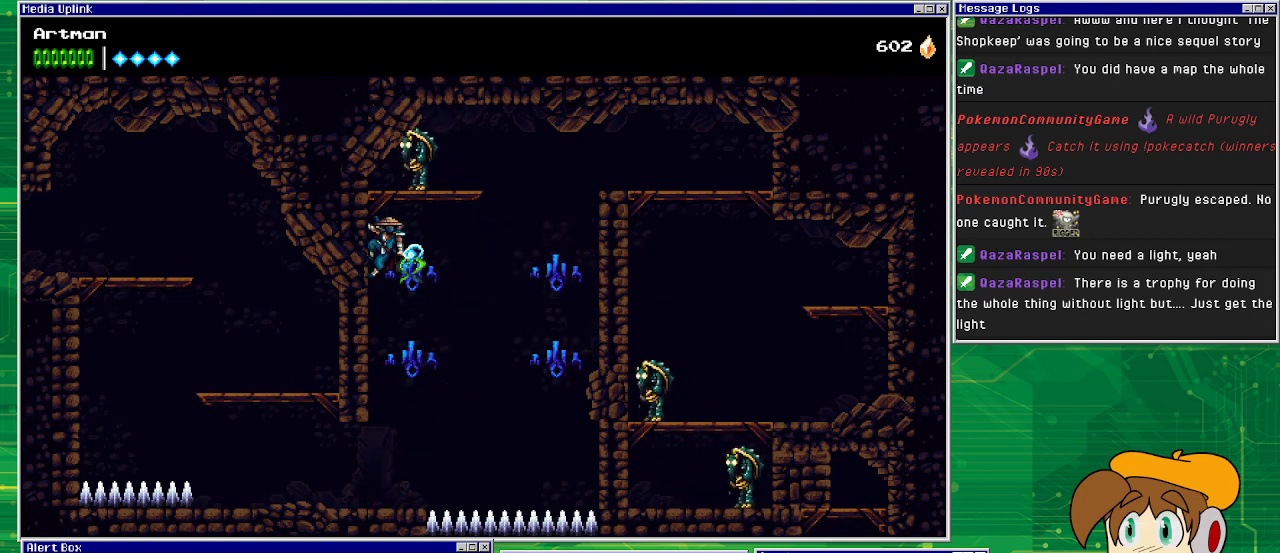
{"buttons": [], "events": [[300, "DPAD_LEFT", "up"]]}
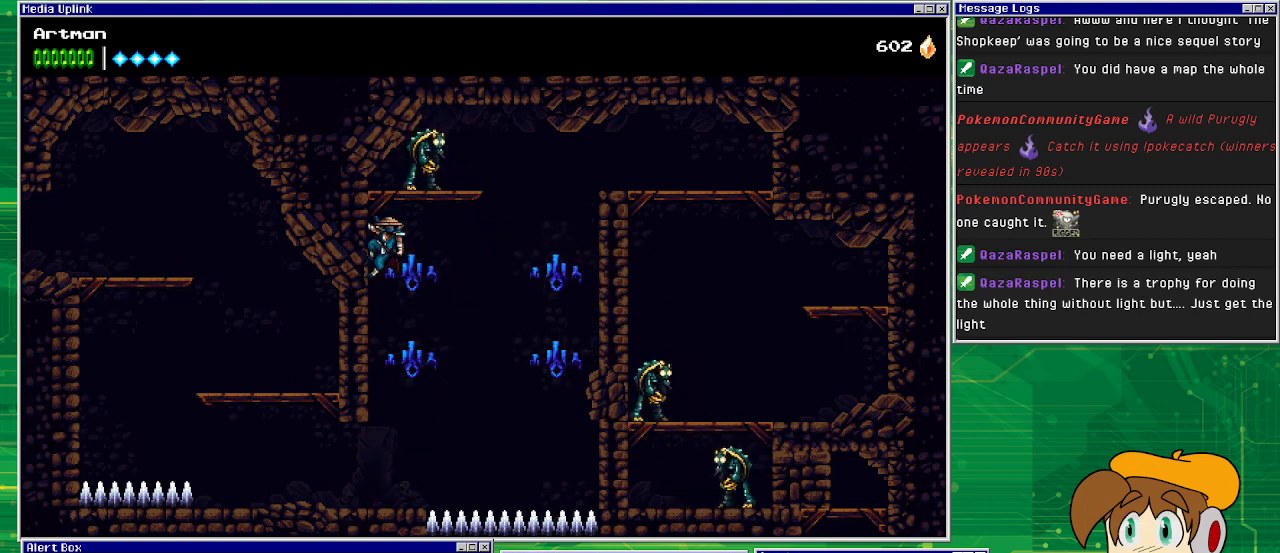
{"buttons": ["CROSS", "DPAD_RIGHT"], "events": [[400, "CROSS", "down"], [467, "DPAD_RIGHT", "down"]]}
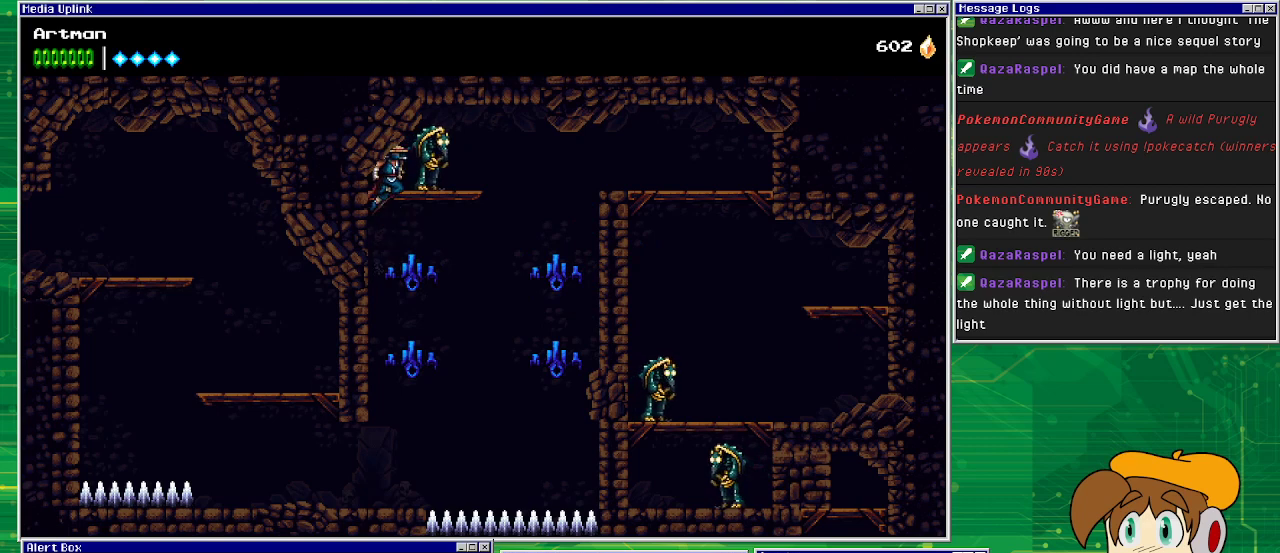
{"buttons": [], "events": [[33, "SQUARE", "down"], [67, "DPAD_RIGHT", "up"], [167, "CROSS", "up"], [400, "SQUARE", "up"]]}
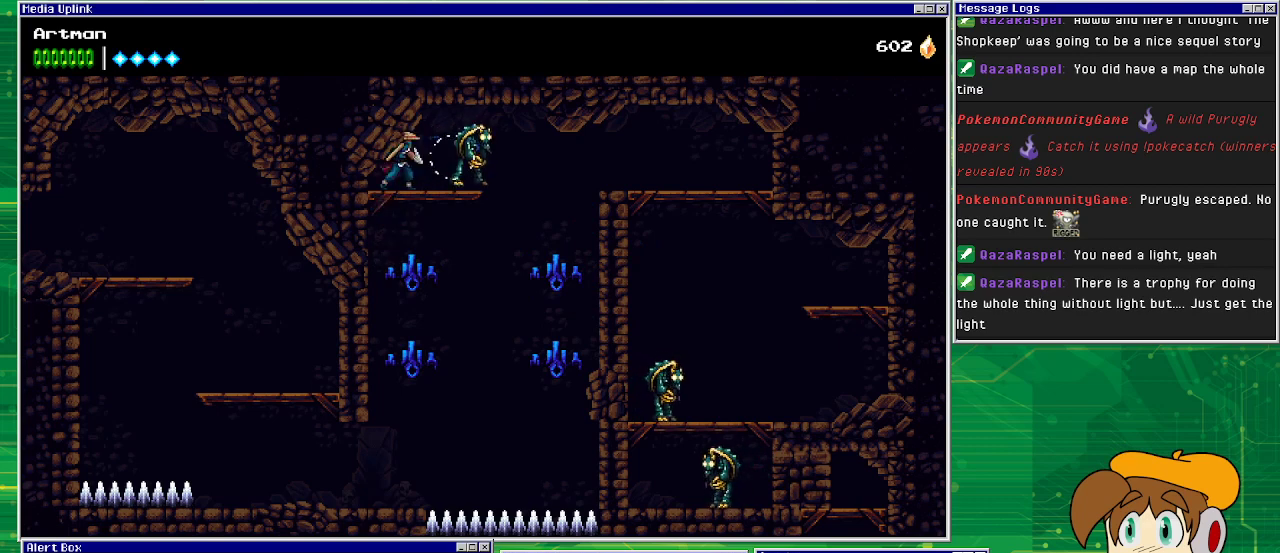
{"buttons": [], "events": [[133, "DPAD_RIGHT", "down"], [200, "SQUARE", "down"], [333, "DPAD_RIGHT", "up"], [367, "SQUARE", "up"]]}
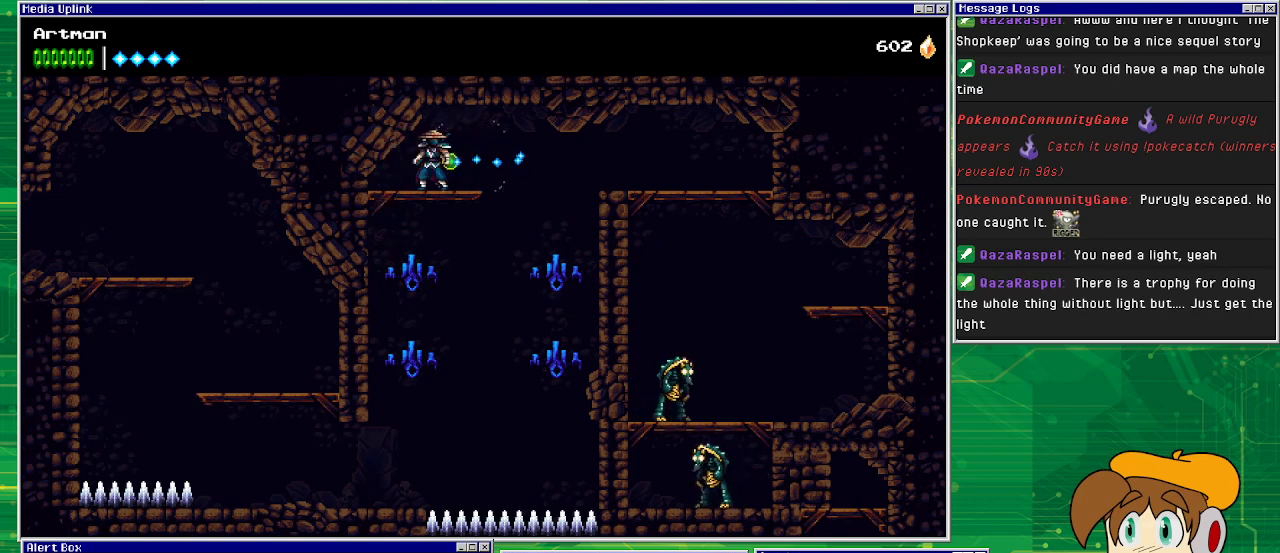
{"buttons": ["CROSS", "DPAD_RIGHT"], "events": [[167, "DPAD_RIGHT", "down"], [400, "CROSS", "down"]]}
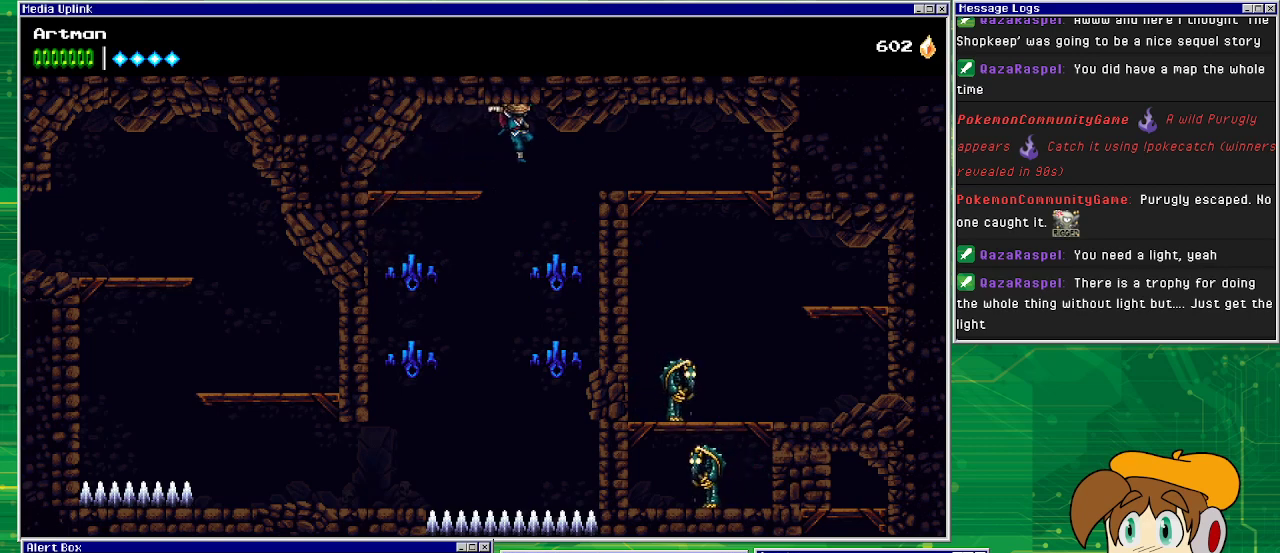
{"buttons": ["CIRCLE", "DPAD_RIGHT"], "events": [[67, "CROSS", "up"], [267, "CIRCLE", "down"]]}
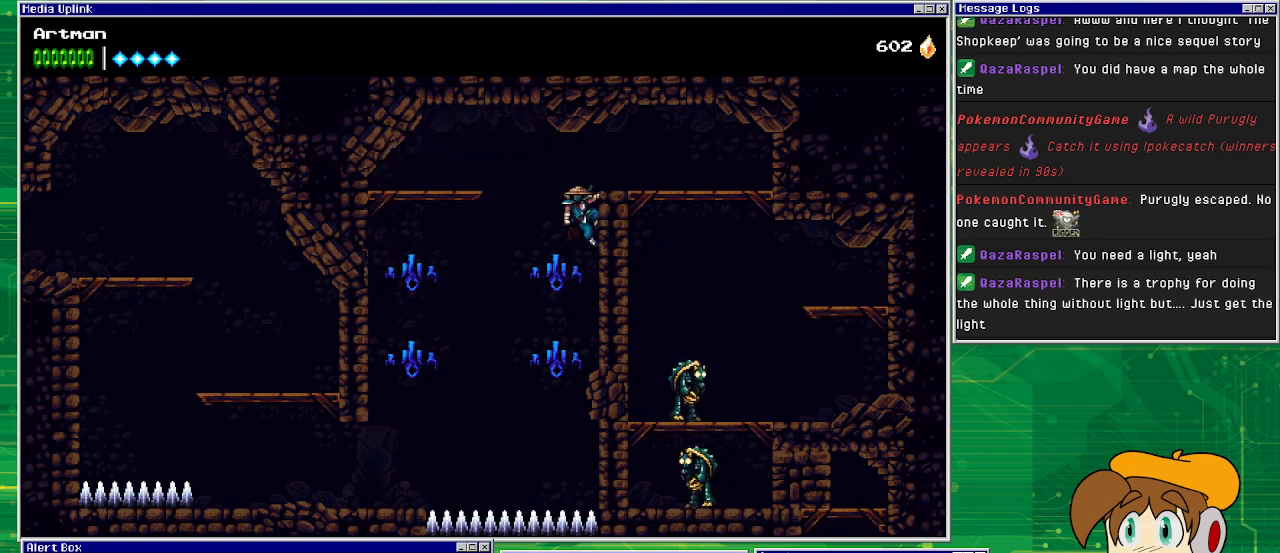
{"buttons": ["DPAD_RIGHT"], "events": [[33, "CIRCLE", "up"], [167, "CROSS", "down"], [400, "CROSS", "up"]]}
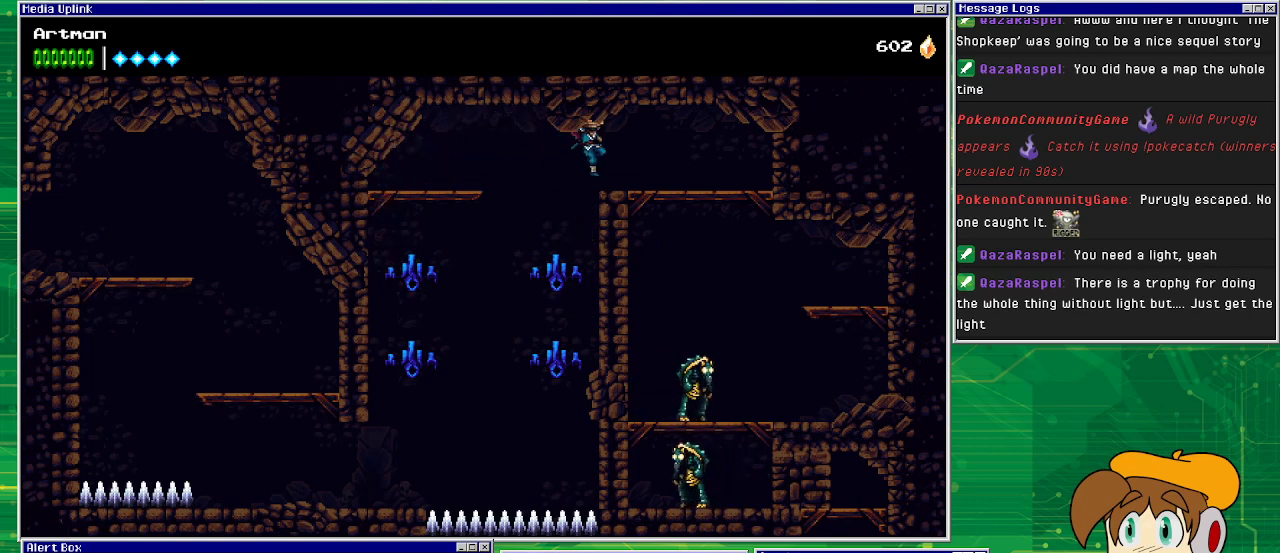
{"buttons": ["CROSS", "DPAD_DOWN"], "events": [[367, "DPAD_RIGHT", "up"], [433, "DPAD_DOWN", "down"], [500, "CROSS", "down"]]}
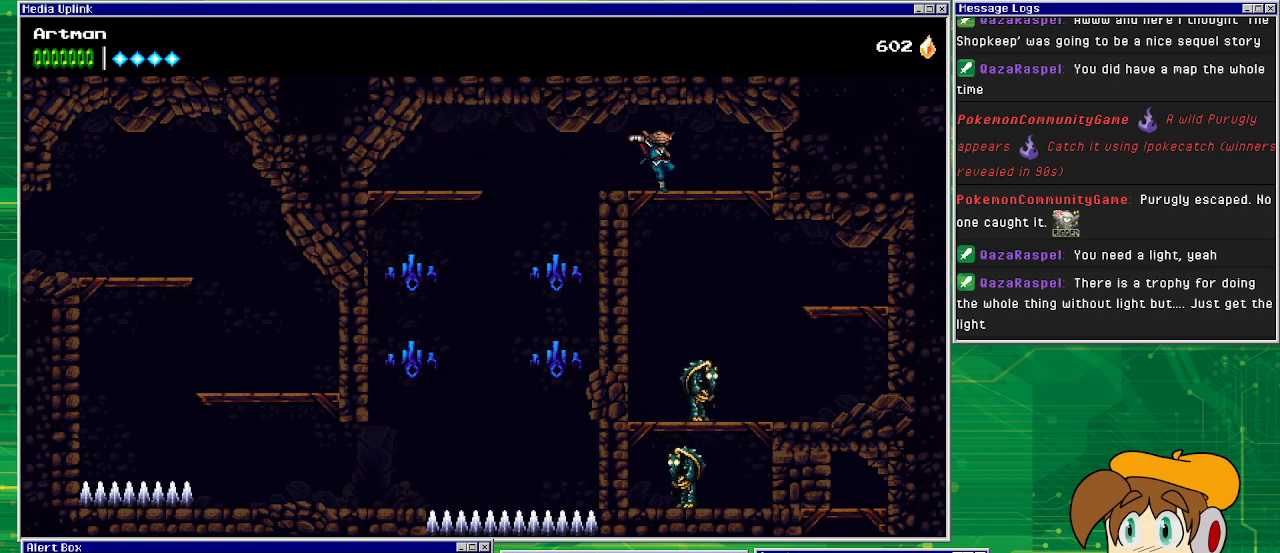
{"buttons": [], "events": [[100, "CROSS", "up"], [133, "DPAD_DOWN", "up"]]}
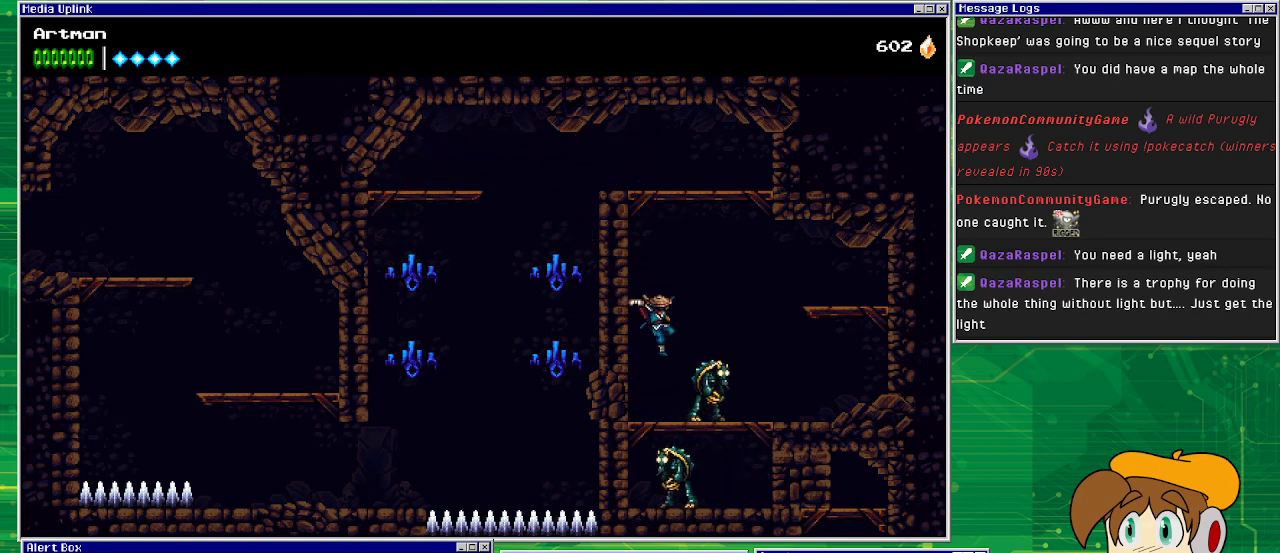
{"buttons": ["SQUARE", "DPAD_RIGHT"], "events": [[67, "SQUARE", "down"], [200, "SQUARE", "up"], [300, "SQUARE", "down"], [367, "SQUARE", "up"], [433, "DPAD_RIGHT", "down"], [500, "SQUARE", "down"]]}